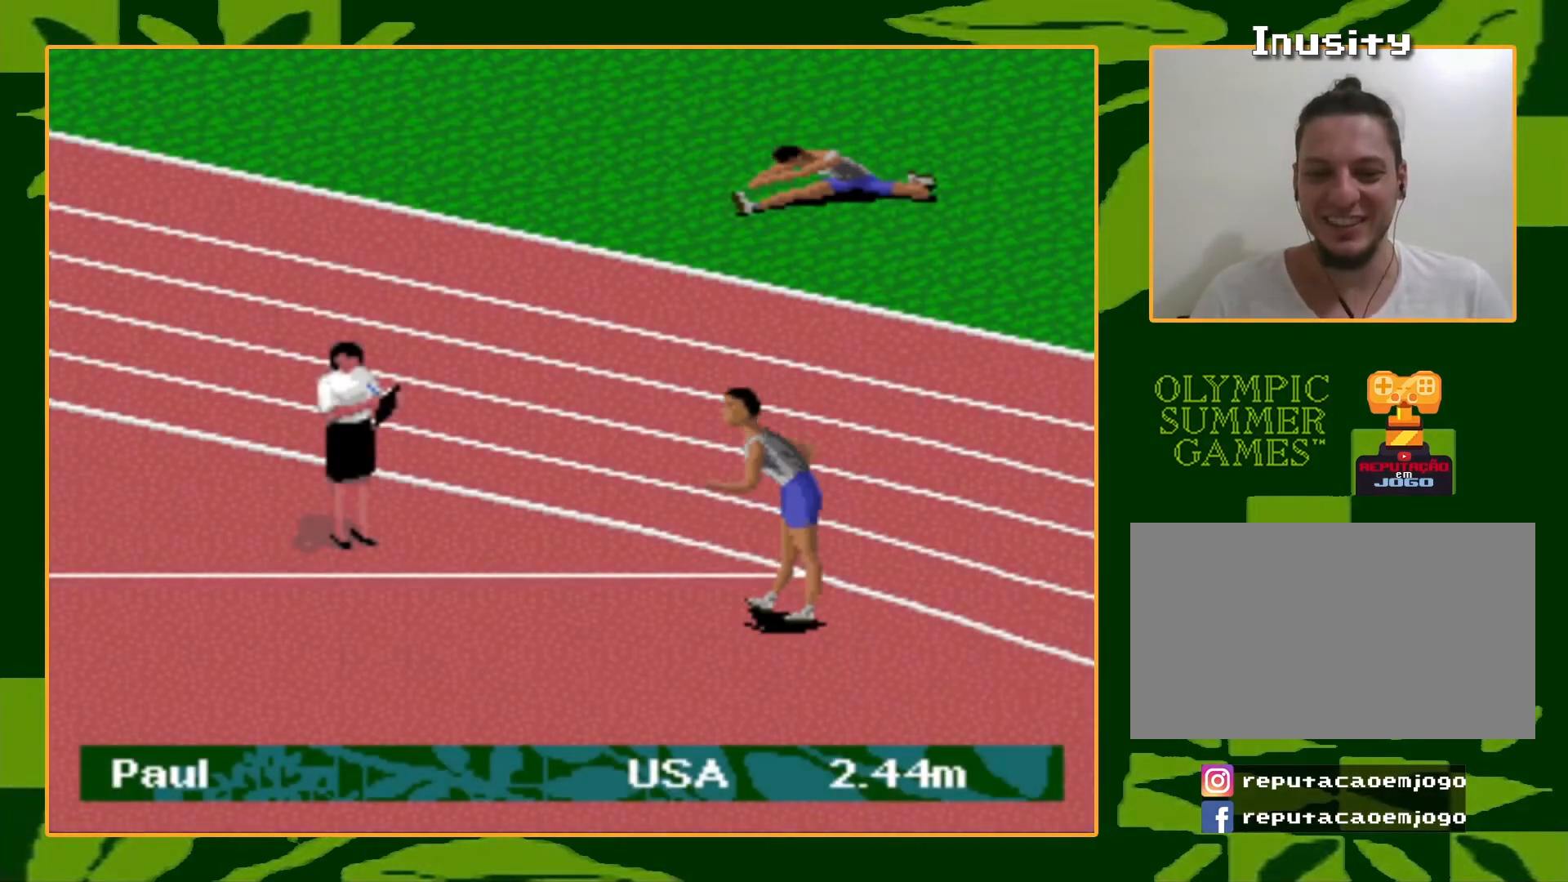
Gameplay with a controller (Nintendo layout); each line is a JSON object with the inputs held at the frame after it. "events" lists button and stick changes between this image and that frame as [ms after this image, input, new state], when the widget could be followed in between. Not read: L3 R3.
{"buttons": ["A"], "events": [[166, "A", "down"], [266, "B", "down"], [300, "A", "up"], [367, "A", "down"], [367, "B", "up"], [433, "B", "down"], [467, "A", "up"], [500, "A", "down"], [500, "B", "up"]]}
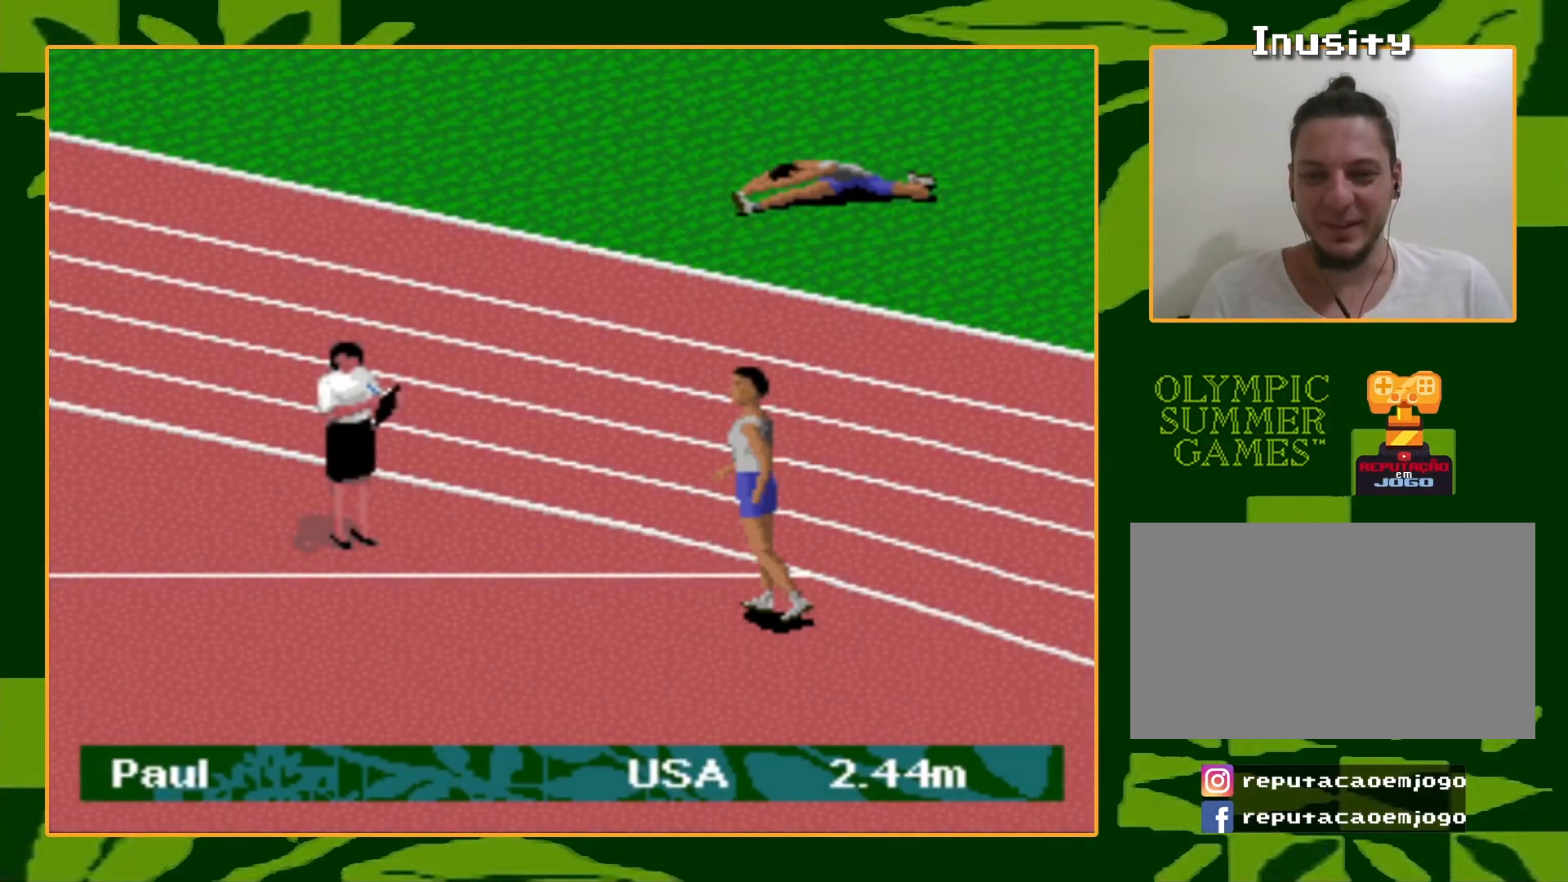
{"buttons": ["A", "B"], "events": [[100, "B", "down"], [134, "A", "up"], [200, "A", "down"], [234, "B", "up"], [300, "A", "up"], [300, "B", "down"], [367, "A", "down"], [367, "B", "up"], [434, "A", "up"], [434, "B", "down"], [501, "A", "down"]]}
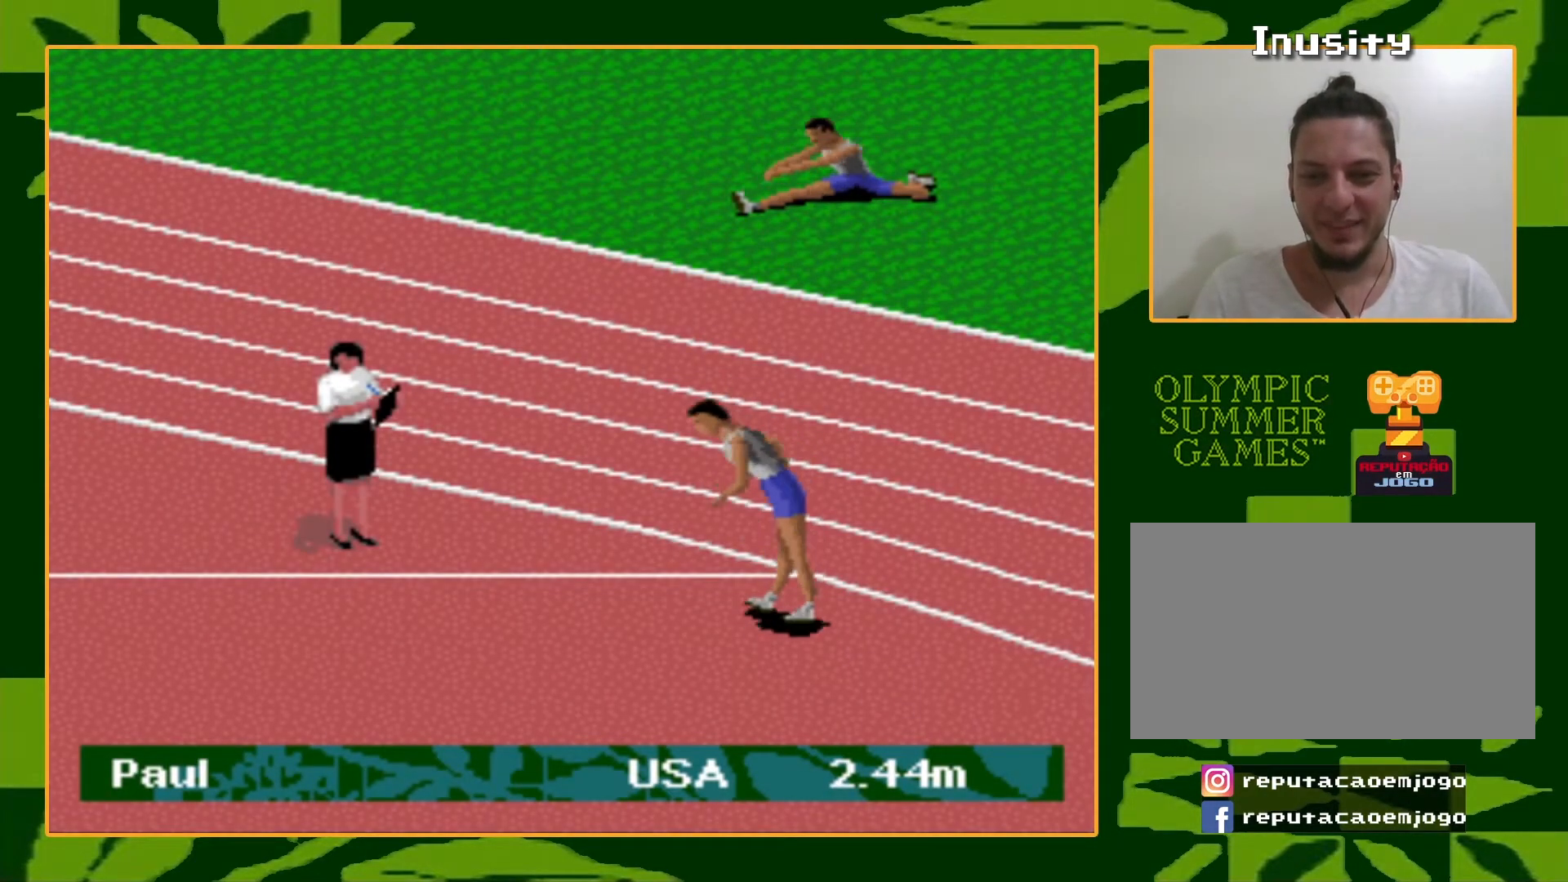
{"buttons": ["A"], "events": [[33, "B", "up"], [100, "A", "up"], [100, "B", "down"], [166, "A", "down"], [200, "B", "up"], [300, "A", "up"], [300, "B", "down"], [333, "A", "down"], [333, "B", "up"], [433, "A", "up"], [433, "B", "down"], [500, "A", "down"], [500, "B", "up"]]}
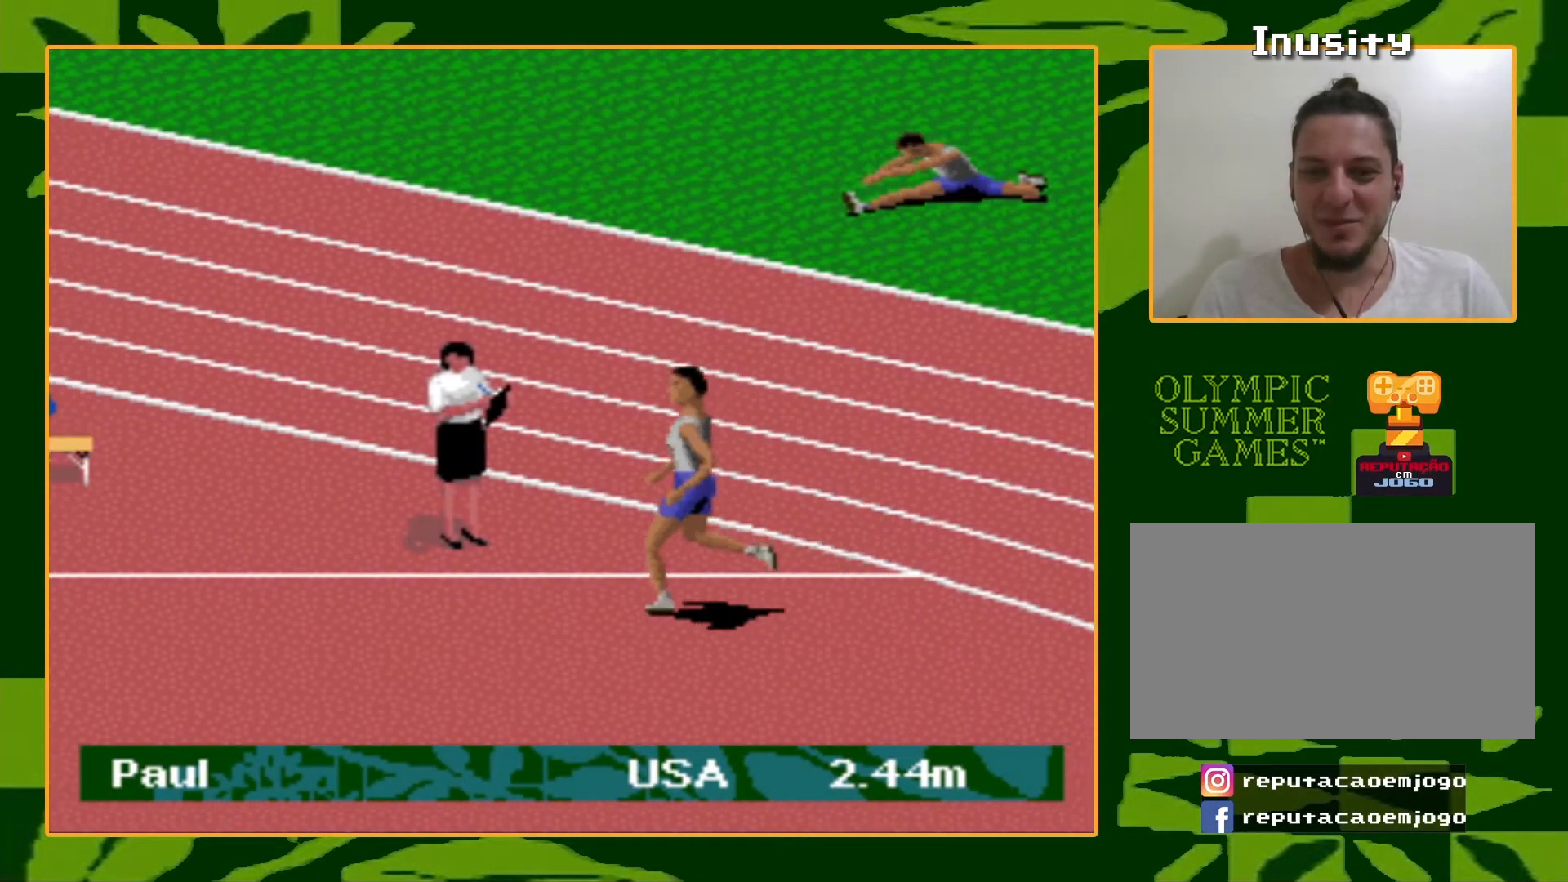
{"buttons": ["A"], "events": [[100, "A", "up"], [100, "B", "down"], [167, "A", "down"], [167, "B", "up"], [267, "A", "up"], [267, "B", "down"], [334, "A", "down"], [334, "B", "up"], [434, "A", "up"], [434, "B", "down"], [467, "A", "down"], [501, "B", "up"]]}
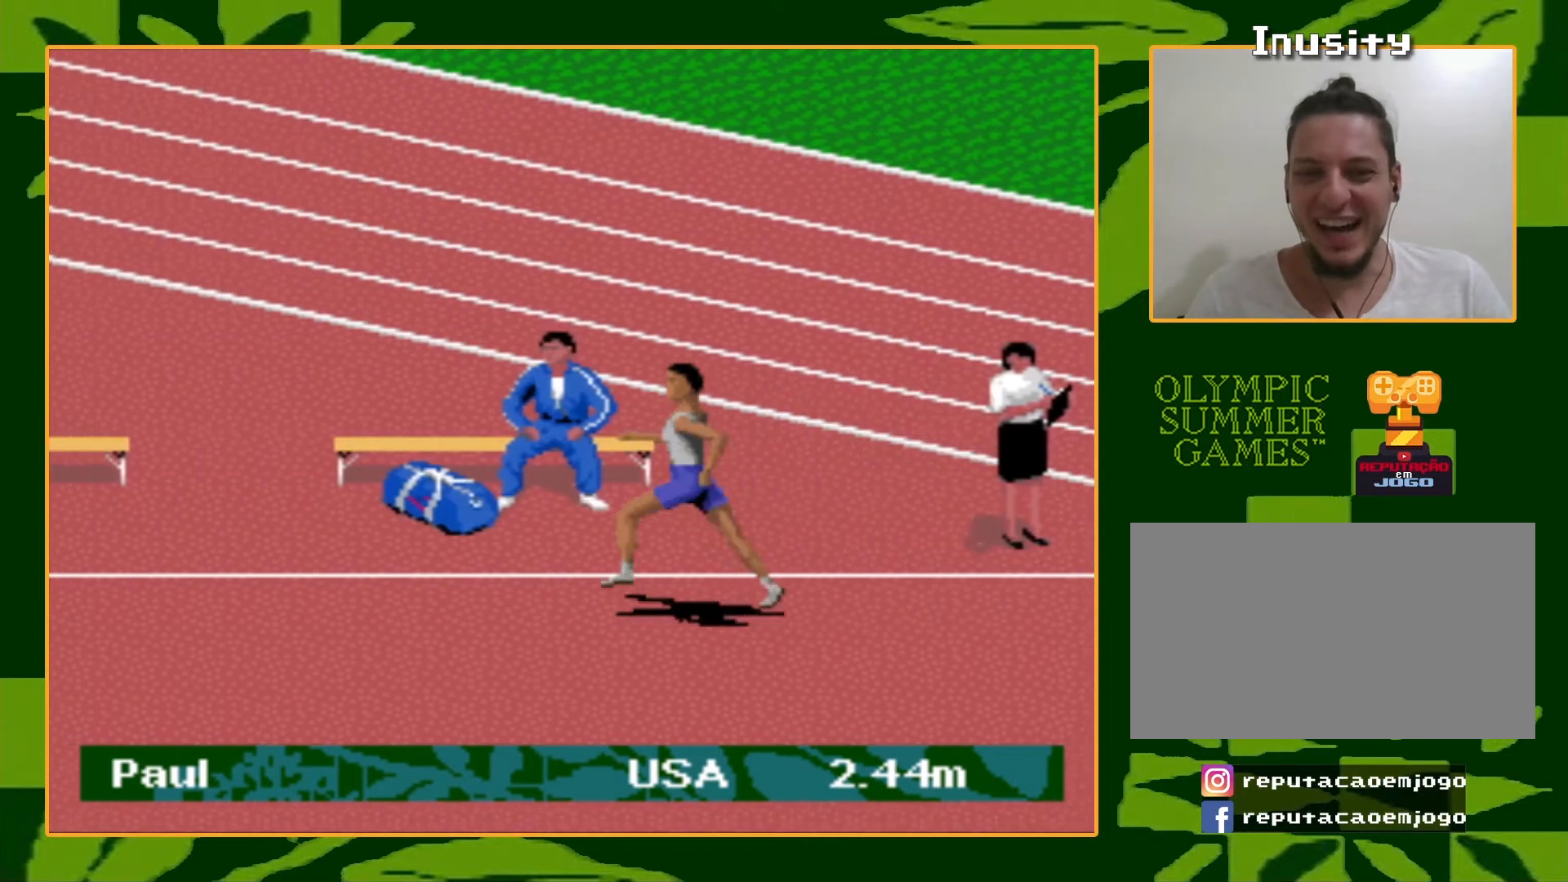
{"buttons": ["A"], "events": [[66, "B", "down"], [100, "A", "up"], [133, "A", "down"], [166, "B", "up"], [266, "A", "up"], [266, "B", "down"], [300, "A", "down"], [333, "B", "up"], [400, "A", "up"], [400, "B", "down"], [467, "A", "down"], [467, "B", "up"]]}
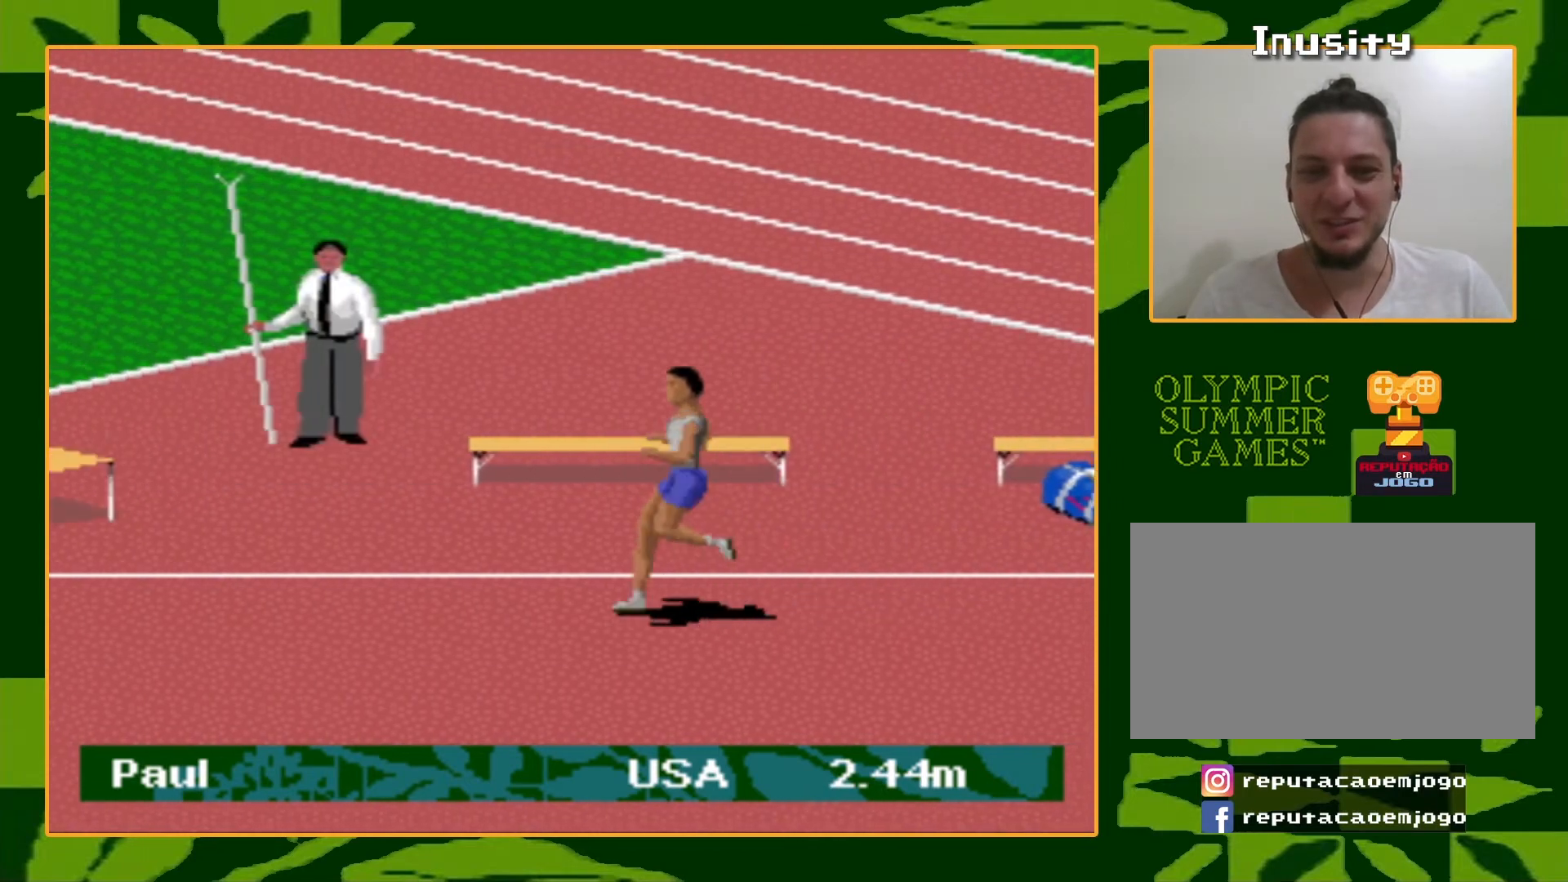
{"buttons": ["A", "DPAD_DOWN"], "events": [[67, "A", "up"], [67, "B", "down"], [134, "A", "down"], [134, "B", "up"], [234, "A", "up"], [234, "B", "down"], [300, "A", "down"], [300, "B", "up"], [400, "A", "up"], [400, "B", "down"], [400, "DPAD_DOWN", "down"], [434, "A", "down"], [467, "B", "up"]]}
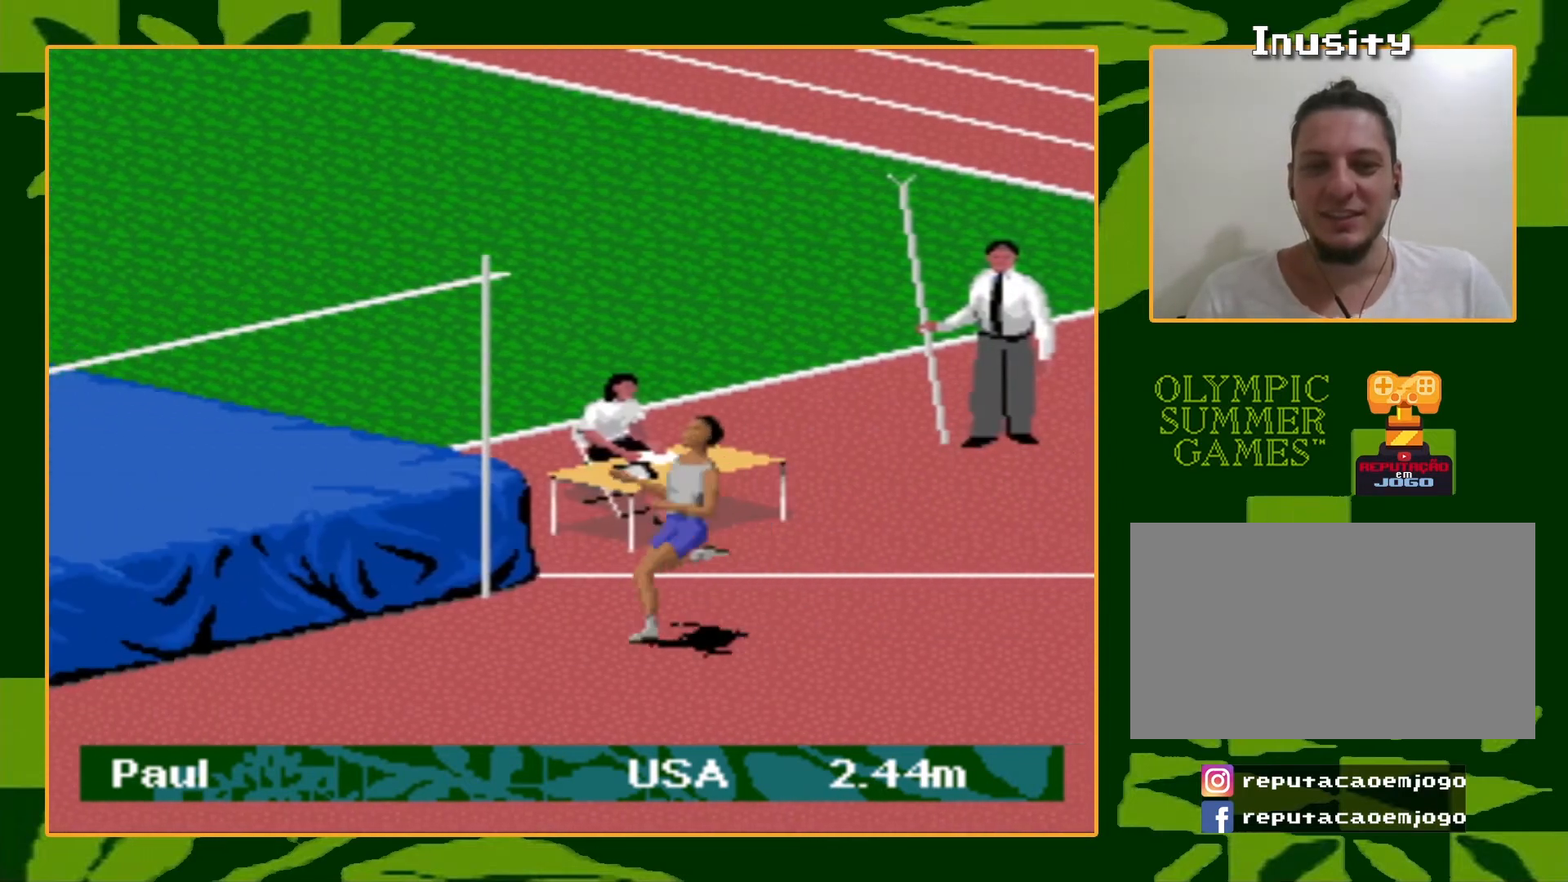
{"buttons": ["DPAD_UP"], "events": [[33, "A", "up"], [33, "B", "down"], [100, "DPAD_LEFT", "down"], [133, "B", "up"], [133, "DPAD_DOWN", "up"], [133, "DPAD_UP", "down"], [200, "DPAD_LEFT", "up"]]}
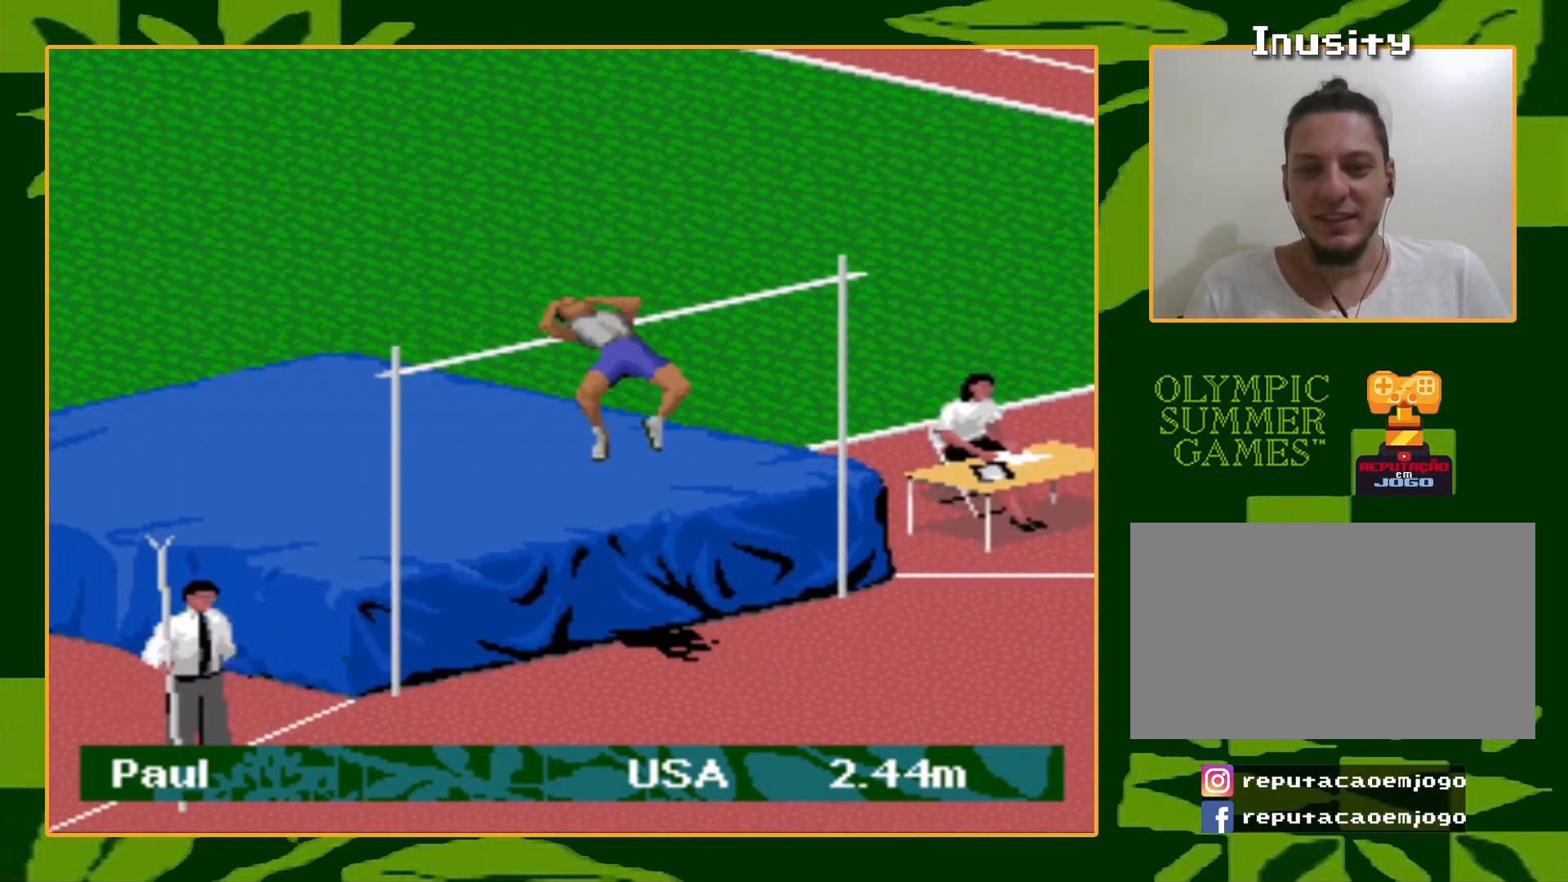
{"buttons": [], "events": [[267, "DPAD_UP", "up"]]}